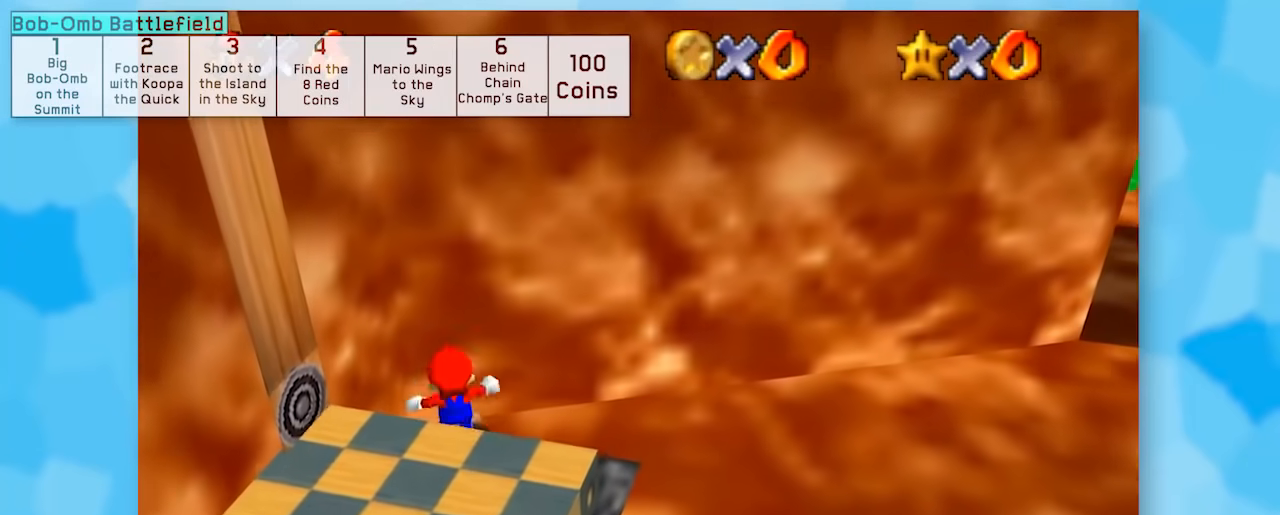
Gameplay with a controller (Nintendo layout); each line is a JSON object with the inputs held at the frame after it. "events" lists button and stick changes between this image and that frame as [ms after this image, input, new state], when the widget could be followed in between. Not read: L1 L3 R3.
{"buttons": ["Z"], "left_stick": "up", "events": []}
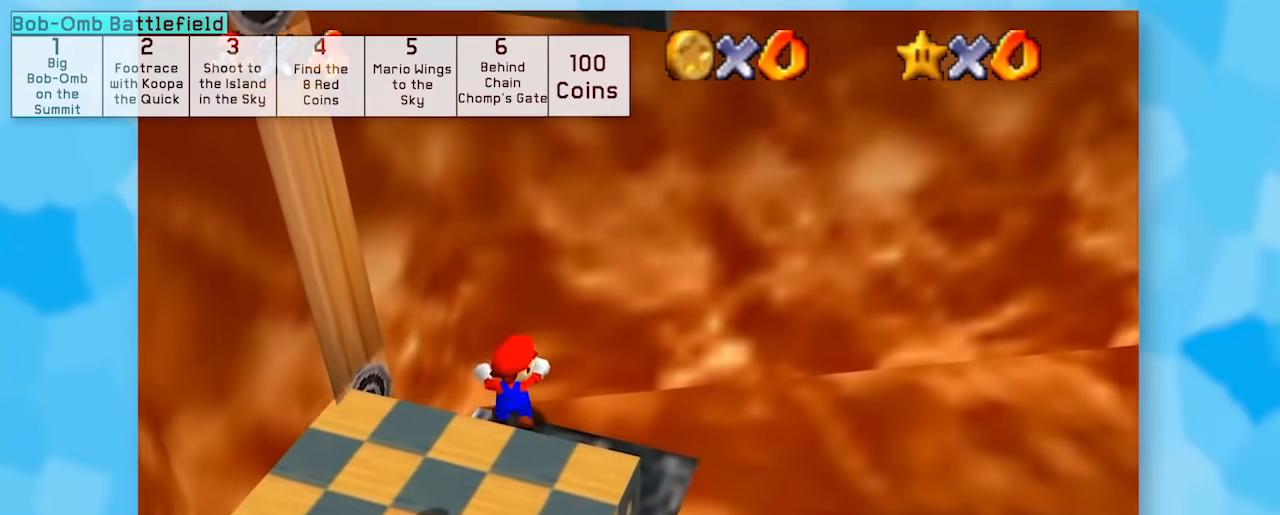
{"buttons": ["A", "B", "Z"], "left_stick": "center", "events": [[50, "A", "down"], [50, "B", "down"], [233, "left_stick", "center"]]}
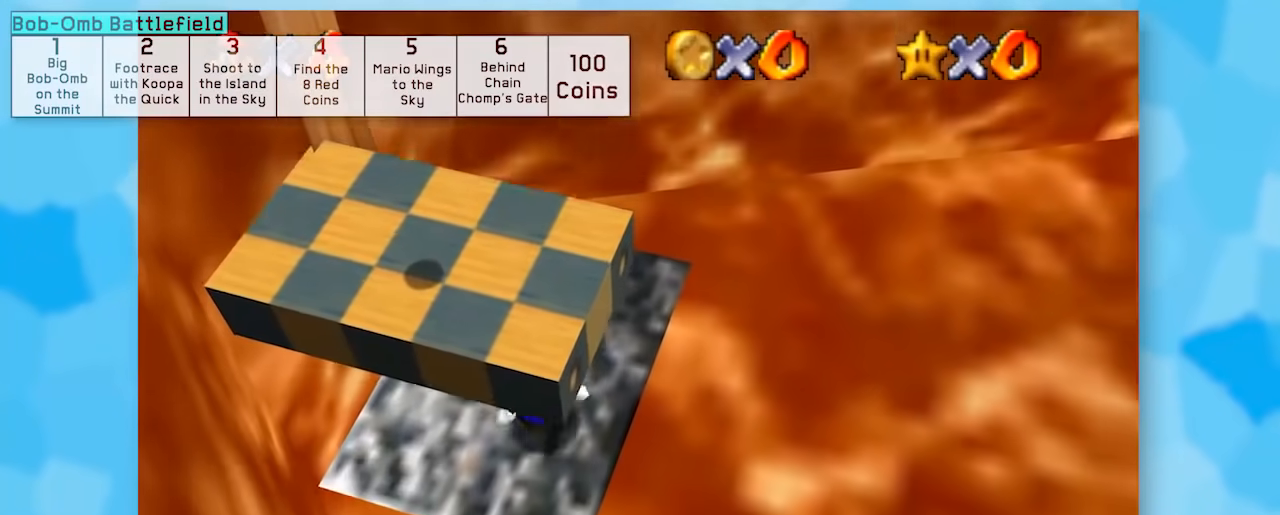
{"buttons": ["B", "Z"], "left_stick": "up", "events": [[50, "A", "up"], [50, "B", "up"], [300, "left_stick", "up"], [383, "B", "down"]]}
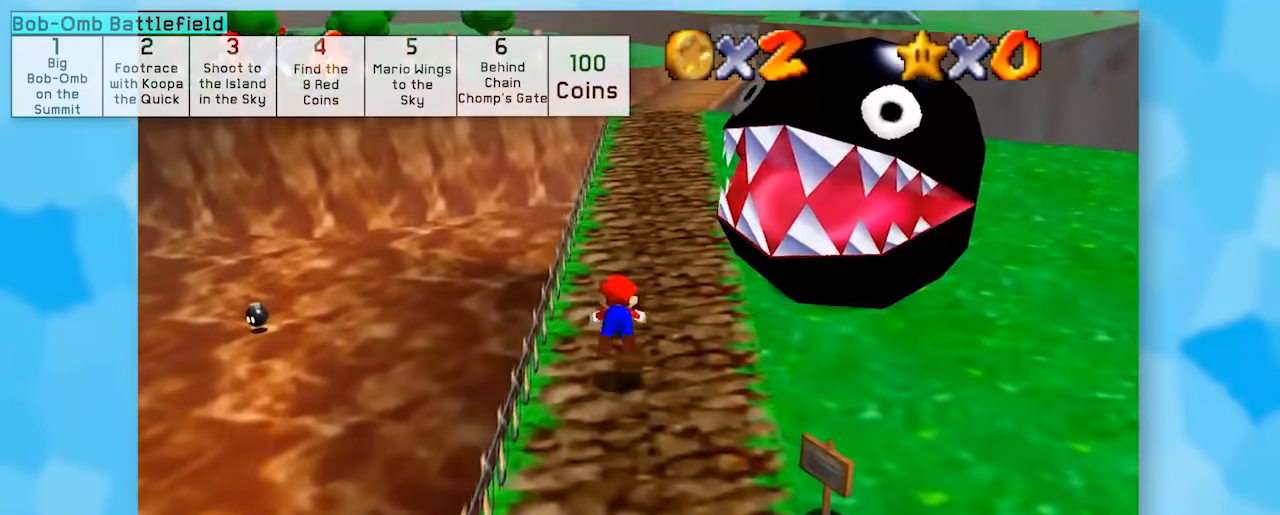
{"buttons": ["Z"], "left_stick": "up", "events": [[33, "B", "up"], [217, "B", "down"], [333, "B", "up"]]}
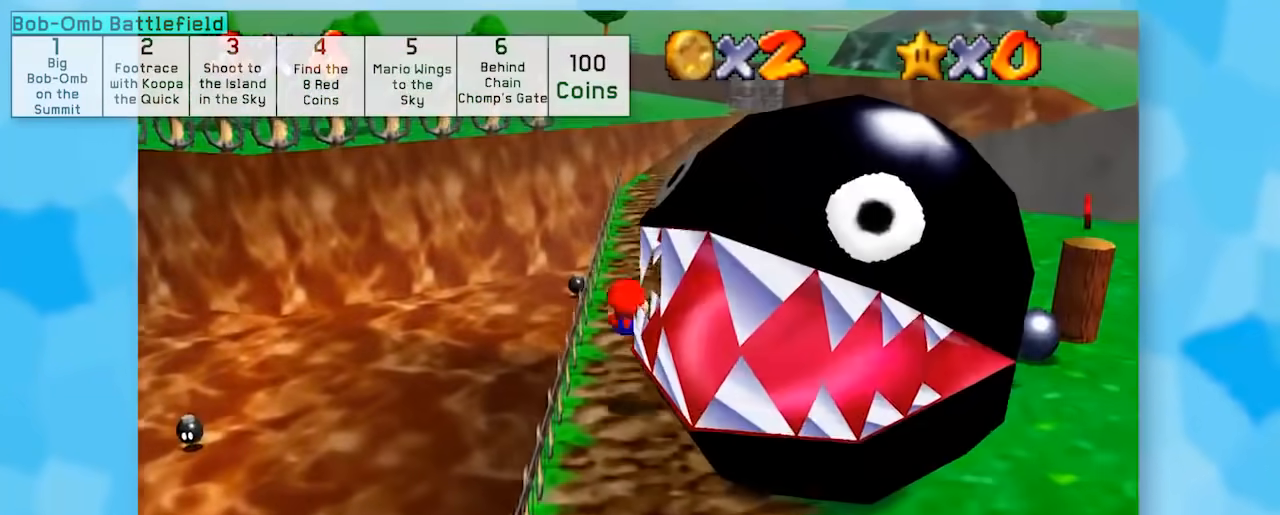
{"buttons": ["Z"], "left_stick": "up", "events": []}
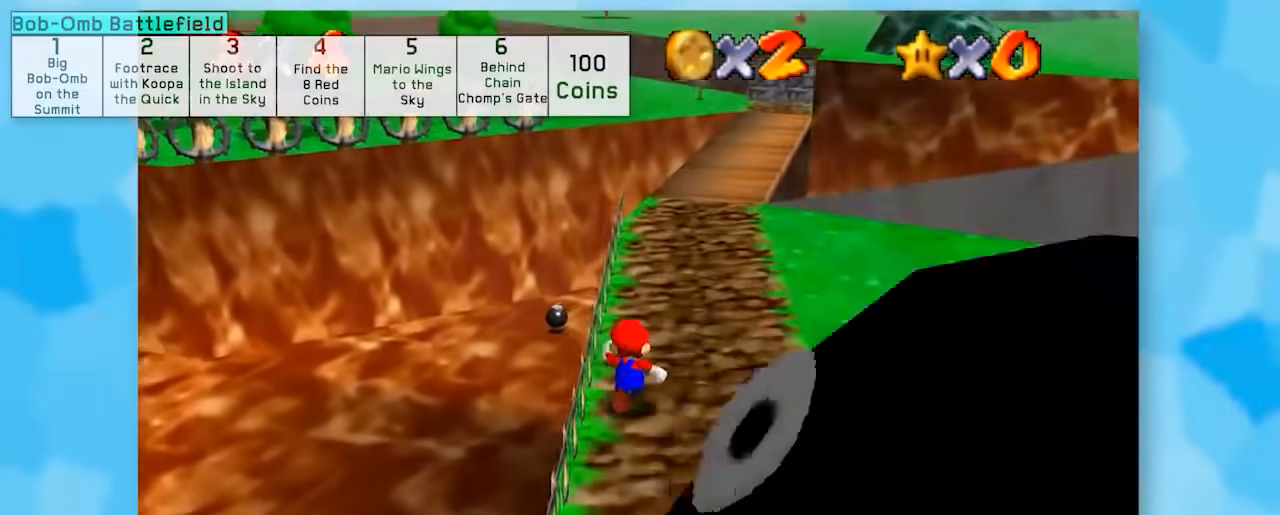
{"buttons": ["Z"], "left_stick": "up", "events": [[283, "C_LEFT", "down"], [383, "C_LEFT", "up"]]}
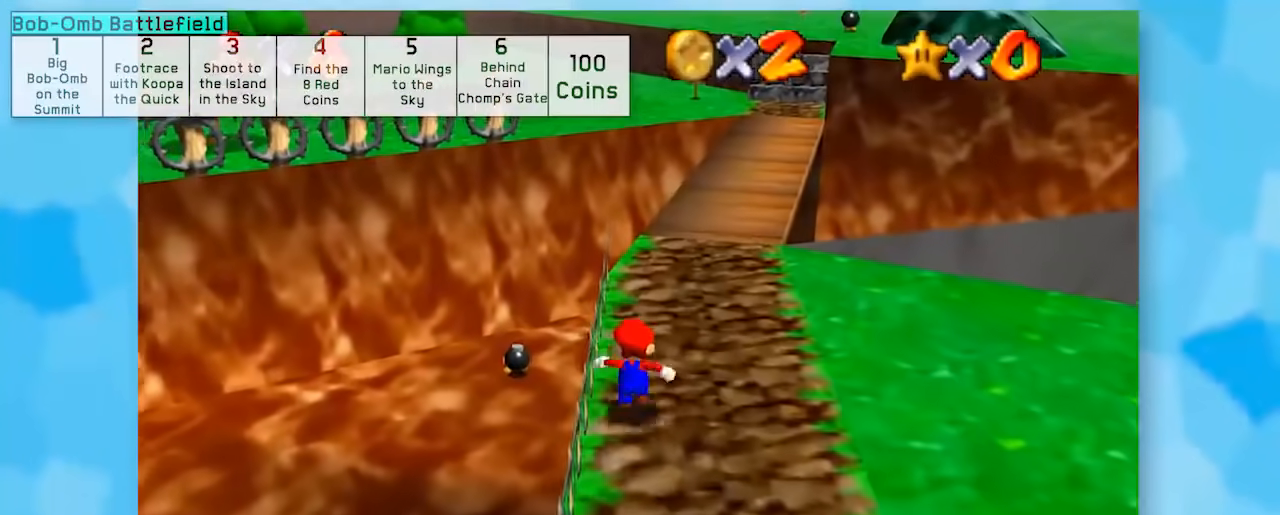
{"buttons": ["Z"], "left_stick": "up", "events": [[250, "C_LEFT", "down"], [383, "C_LEFT", "up"]]}
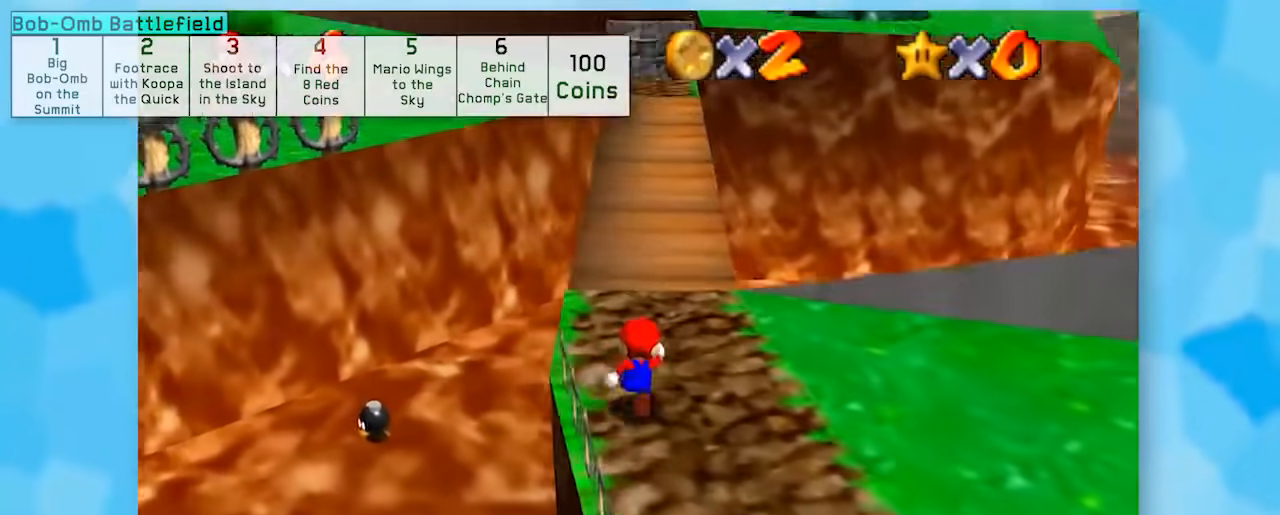
{"buttons": ["Z"], "left_stick": "up", "events": []}
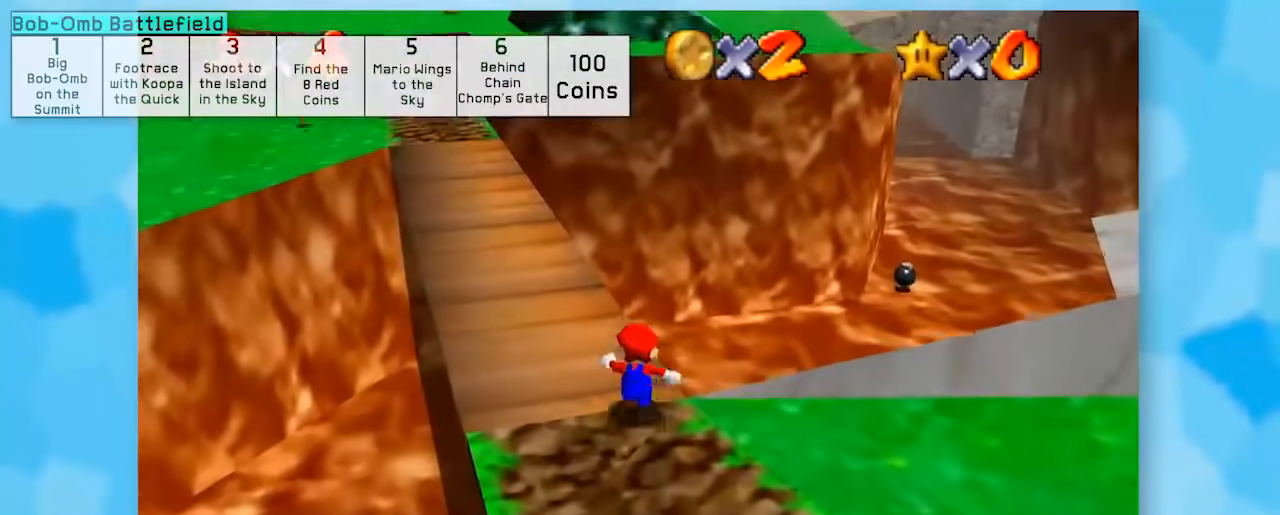
{"buttons": ["Z"], "left_stick": "up", "events": [[67, "C_RIGHT", "down"], [217, "C_RIGHT", "up"], [333, "C_RIGHT", "down"], [500, "C_RIGHT", "up"]]}
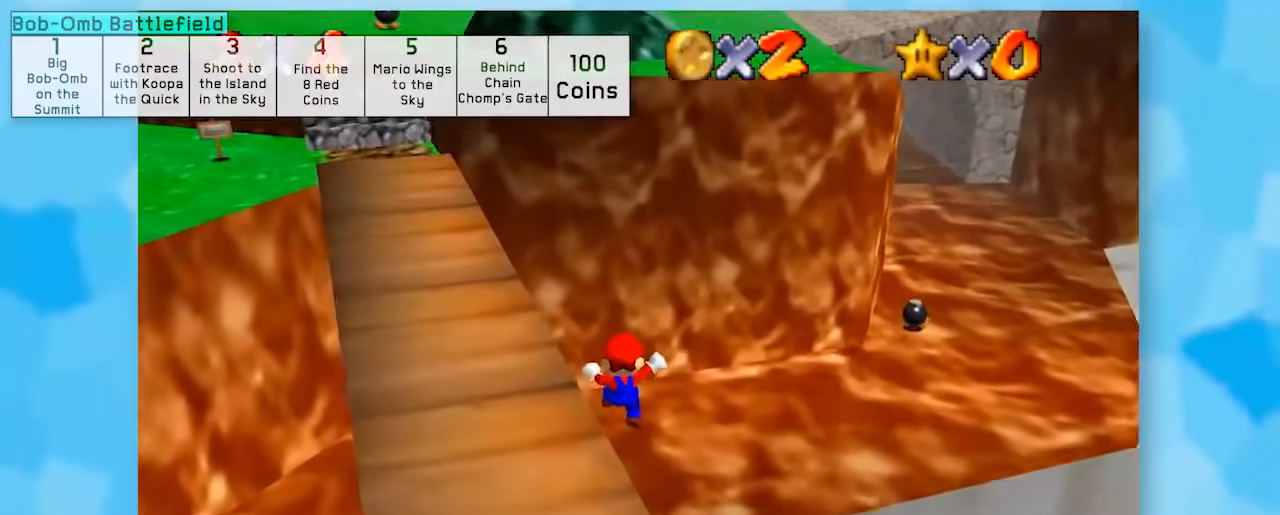
{"buttons": ["Z"], "left_stick": "up", "events": []}
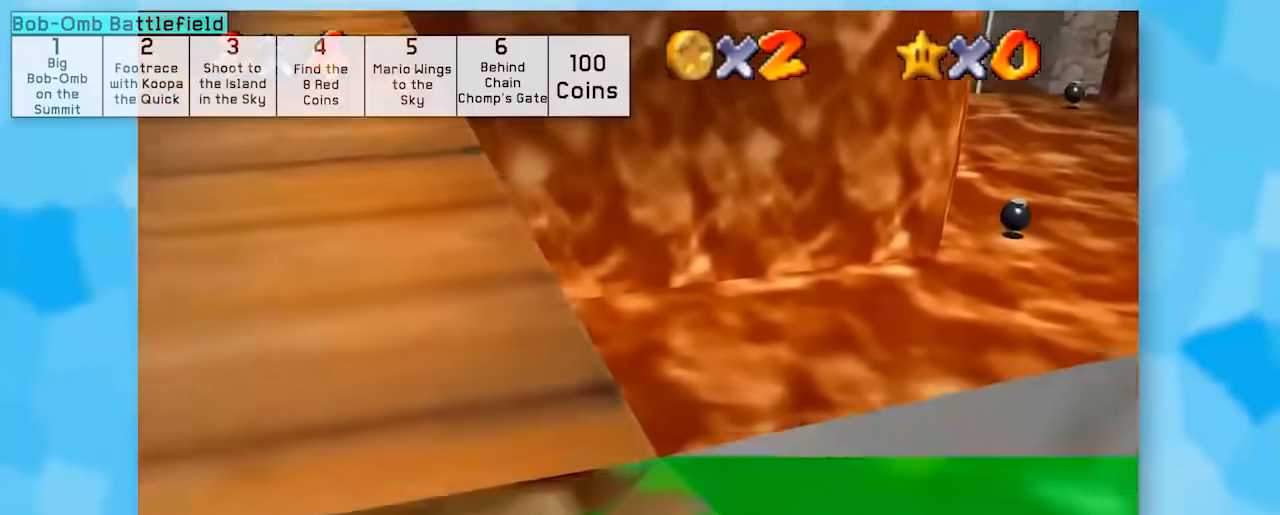
{"buttons": ["Z"], "left_stick": "center", "events": [[100, "left_stick", "center"]]}
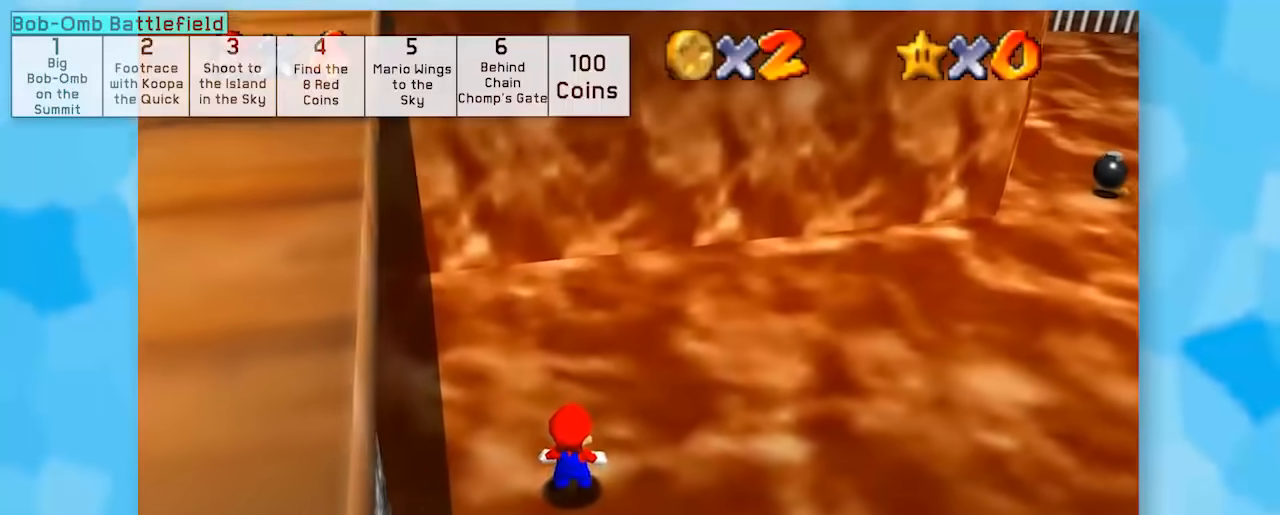
{"buttons": ["Z"], "left_stick": "center", "events": []}
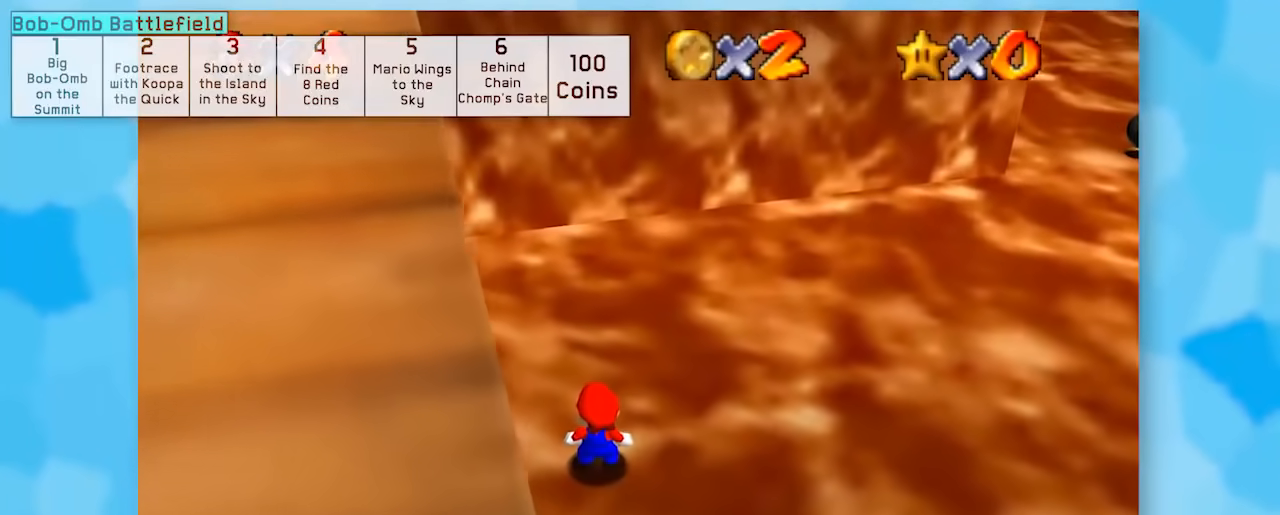
{"buttons": ["Z"], "left_stick": "center", "events": []}
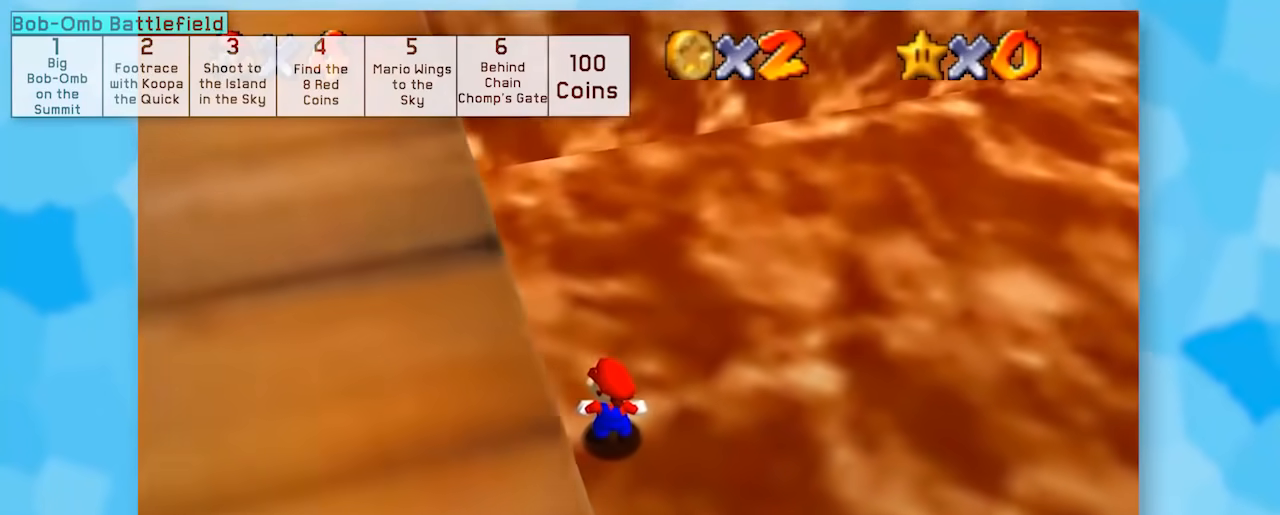
{"buttons": ["Z"], "left_stick": "center", "events": [[400, "C_RIGHT", "down"], [500, "C_RIGHT", "up"]]}
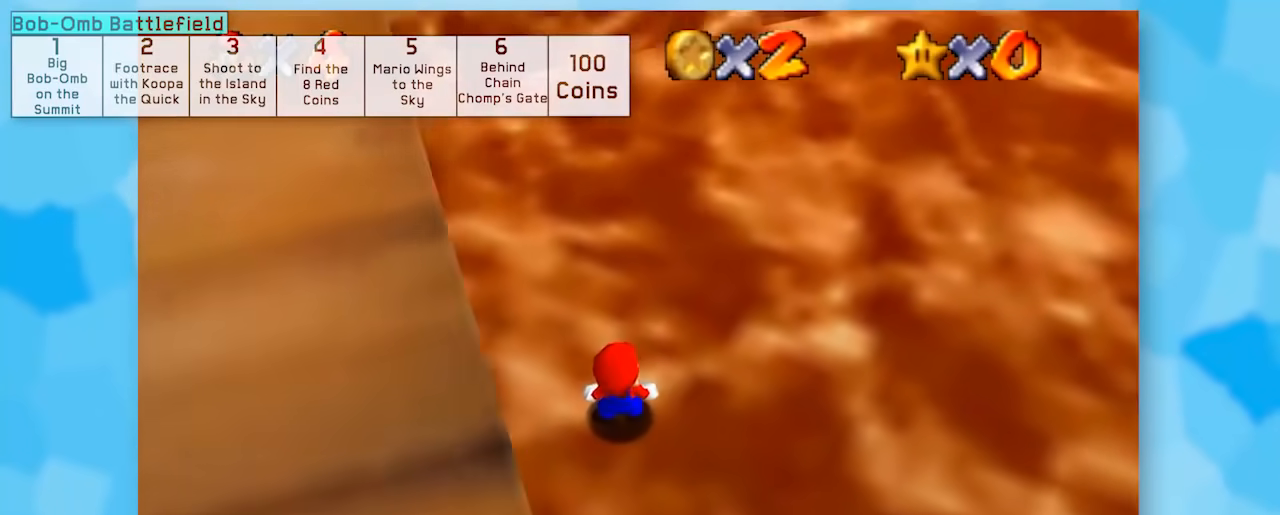
{"buttons": ["Z"], "left_stick": "center", "events": [[250, "C_RIGHT", "down"], [333, "C_RIGHT", "up"]]}
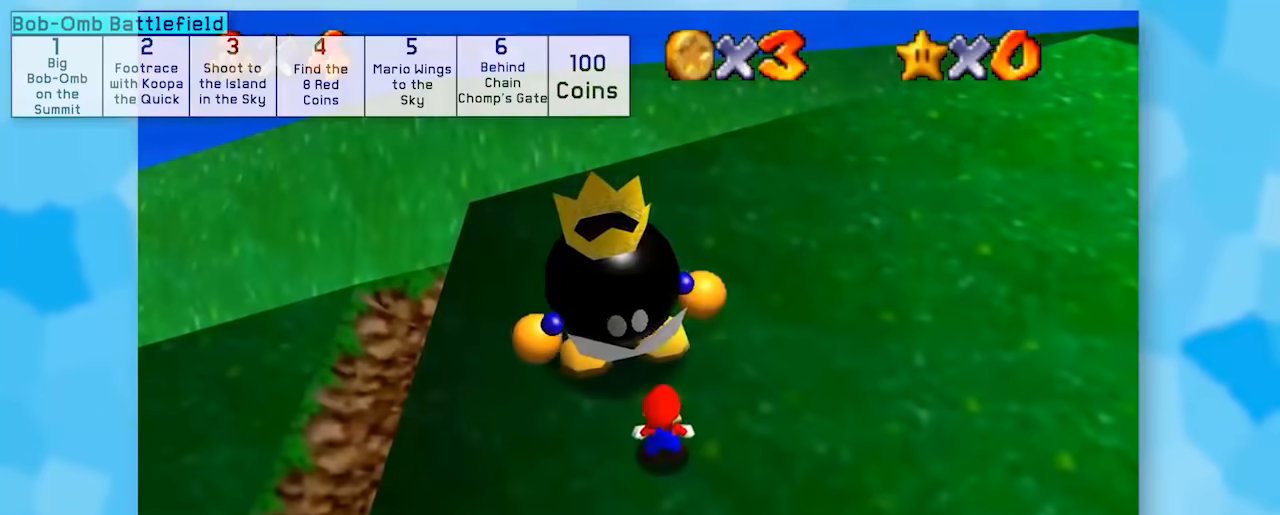
{"buttons": ["Z"], "left_stick": "center", "events": [[333, "A", "down"], [400, "A", "up"]]}
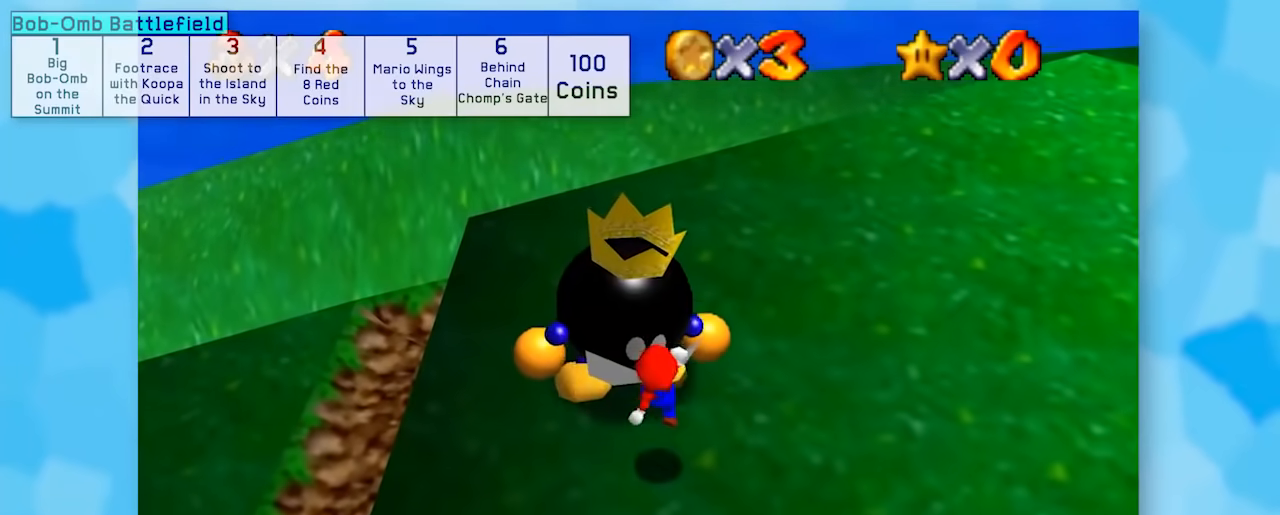
{"buttons": ["A", "Z"], "left_stick": "center", "events": [[400, "A", "down"]]}
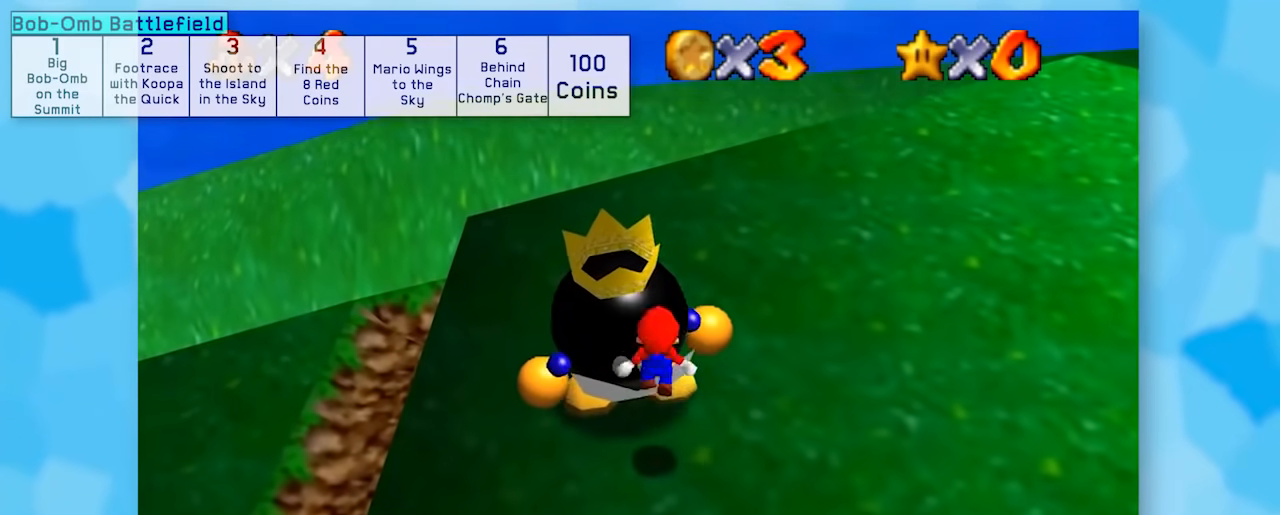
{"buttons": ["Z"], "left_stick": "up", "events": [[117, "left_stick", "up"], [300, "A", "up"], [400, "B", "down"], [483, "B", "up"]]}
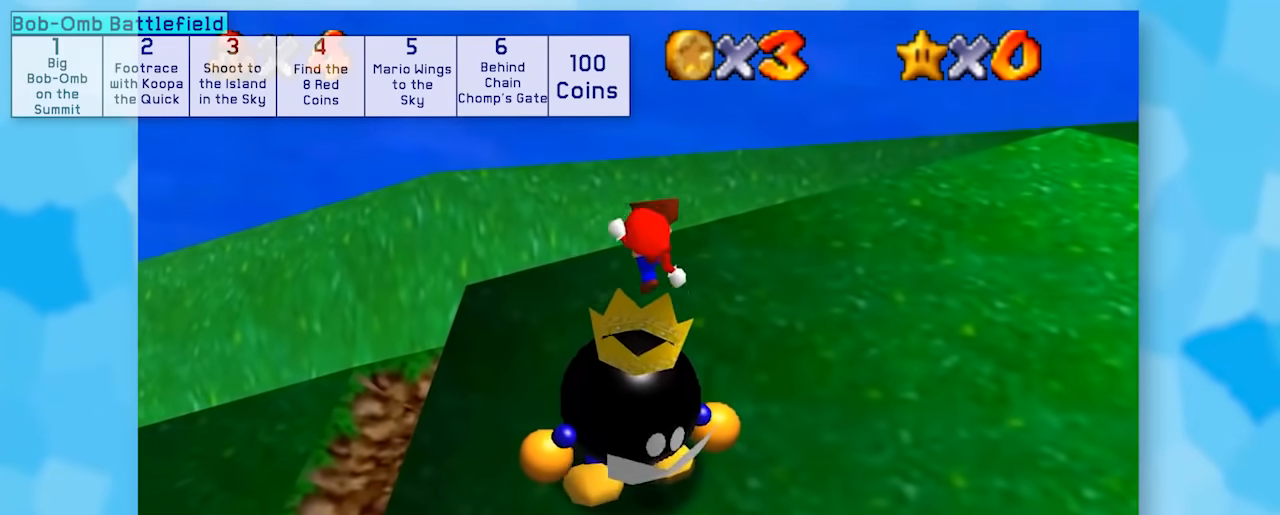
{"buttons": ["Z"], "left_stick": "center", "events": [[83, "left_stick", "center"]]}
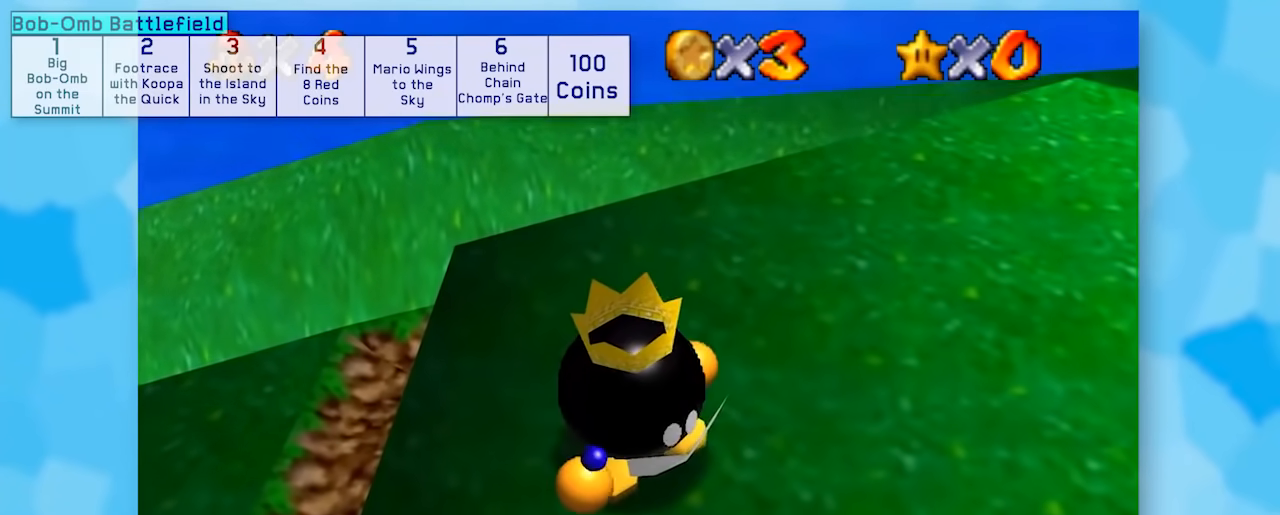
{"buttons": ["Z", "C_RIGHT"], "left_stick": "down-left", "events": [[50, "C_RIGHT", "down"], [183, "C_RIGHT", "up"], [267, "C_RIGHT", "down"], [367, "C_RIGHT", "up"], [467, "C_RIGHT", "down"], [467, "left_stick", "down-left"]]}
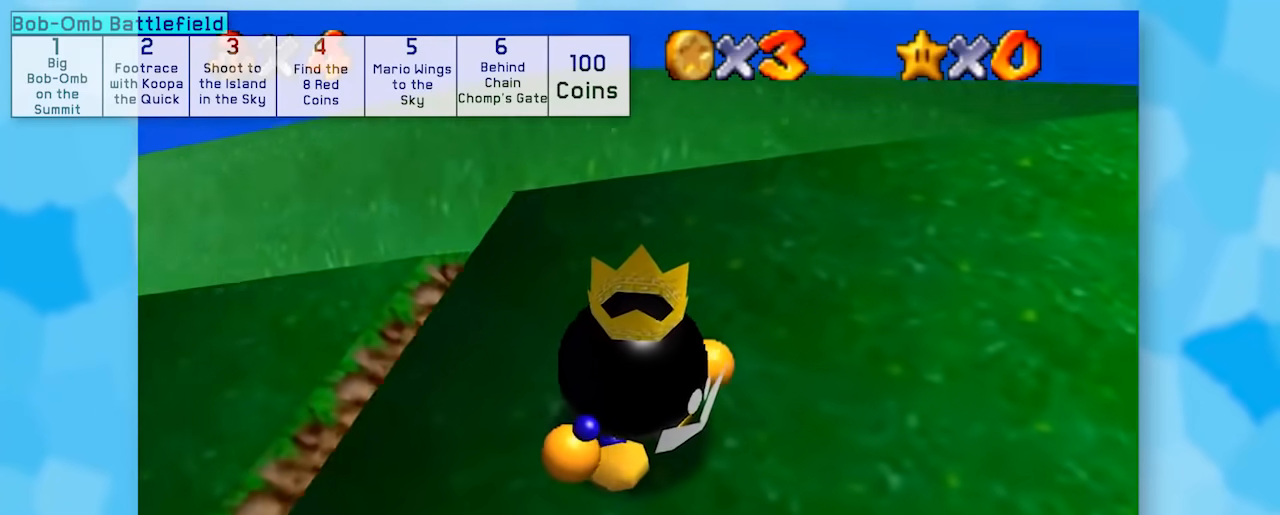
{"buttons": ["Z", "C_RIGHT"], "left_stick": "center", "events": [[83, "C_RIGHT", "up"], [183, "C_RIGHT", "down"], [200, "left_stick", "center"], [300, "C_RIGHT", "up"], [400, "C_RIGHT", "down"]]}
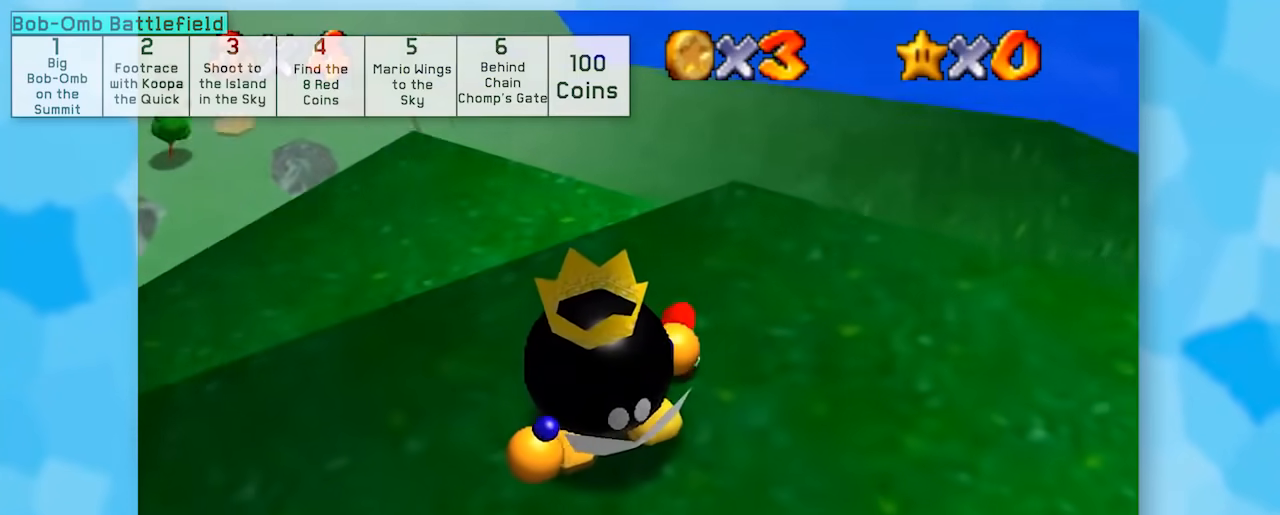
{"buttons": ["Z"], "left_stick": "center", "events": [[17, "C_RIGHT", "up"], [83, "C_RIGHT", "down"], [217, "C_RIGHT", "up"], [367, "C_RIGHT", "down"], [367, "left_stick", "up"], [483, "C_RIGHT", "up"], [483, "left_stick", "center"]]}
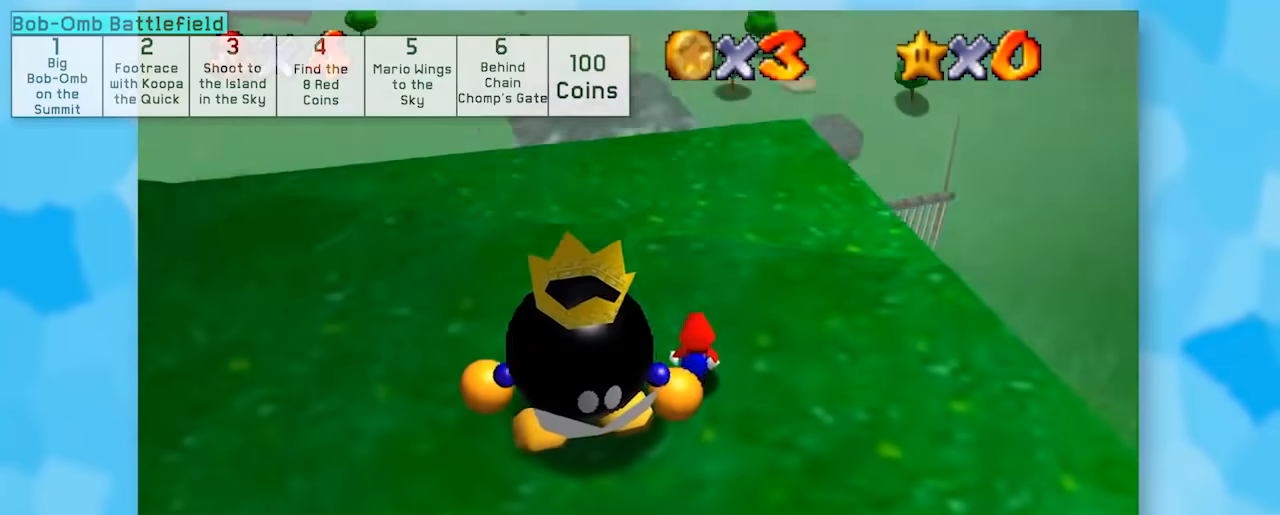
{"buttons": ["Z", "C_RIGHT"], "left_stick": "center", "events": [[150, "C_RIGHT", "down"], [183, "C_RIGHT", "up"], [233, "C_RIGHT", "down"], [367, "C_RIGHT", "up"], [367, "left_stick", "up"], [467, "C_RIGHT", "down"], [483, "left_stick", "center"]]}
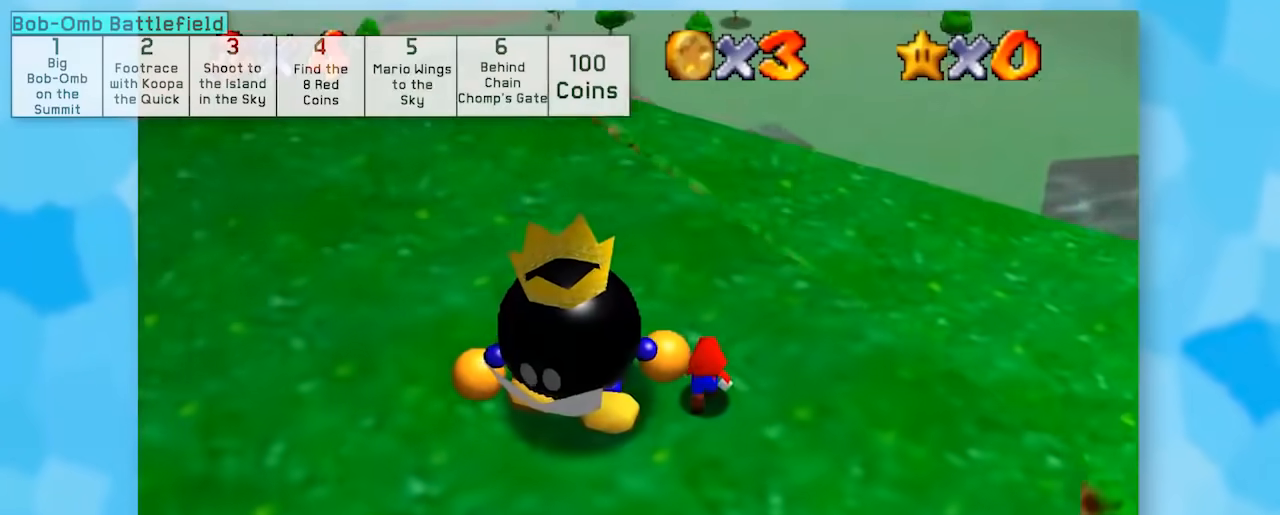
{"buttons": ["Z", "C_RIGHT"], "left_stick": "center", "events": [[83, "C_RIGHT", "up"], [150, "left_stick", "up"], [183, "C_RIGHT", "down"], [300, "C_RIGHT", "up"], [300, "left_stick", "center"], [400, "C_RIGHT", "down"]]}